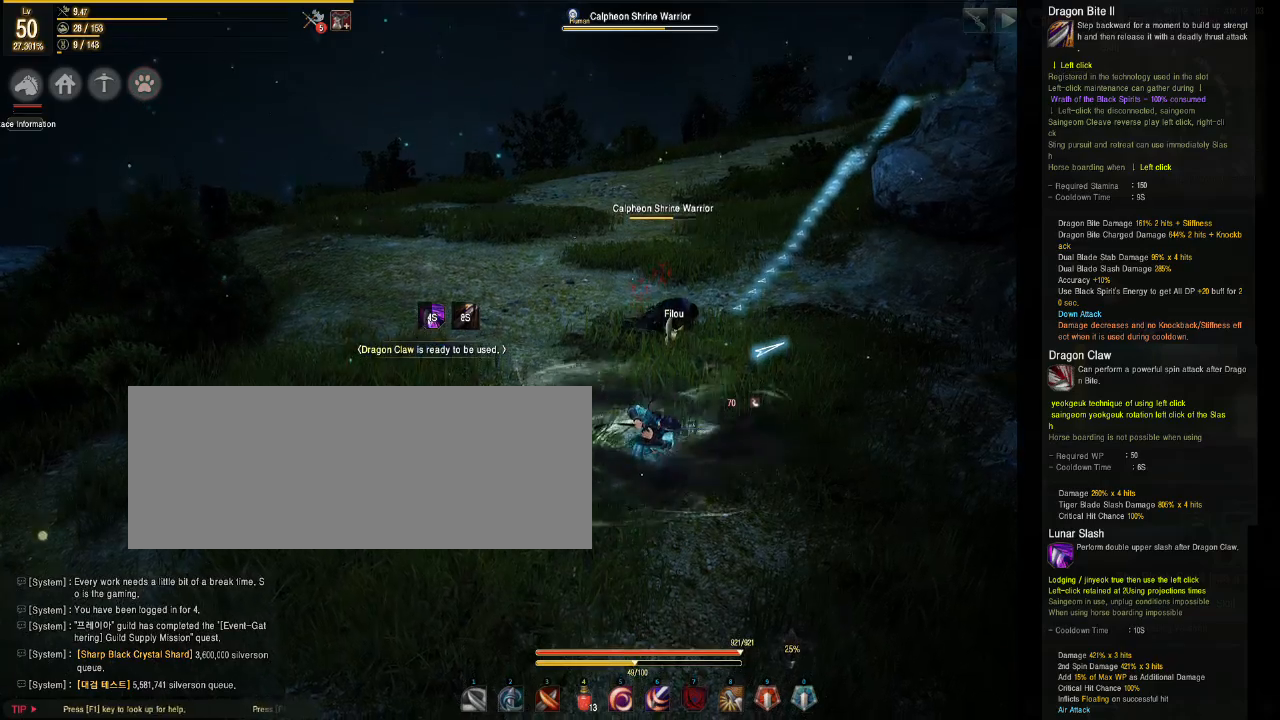
Gameplay with keyboard and mouse; each line is a JSON object with the keys and mouse buttons held at the frame after it. "events" lists presses ("down") and releases ("up") of "a", "d", "e", "f", "q", "s", "shift", "space", "tab", "w", "mouse_left" and "mouse_right" between this image and that frame as [ms after this image, input, new state], when the widget could be followed in between. "mouse_left", "mouse_right" = the "left", "right" buttons of the "mouse" list. No other keys are recorded. Mouse movement is not recorded.
{"keys": ["s"], "mouse": ["left"], "events": []}
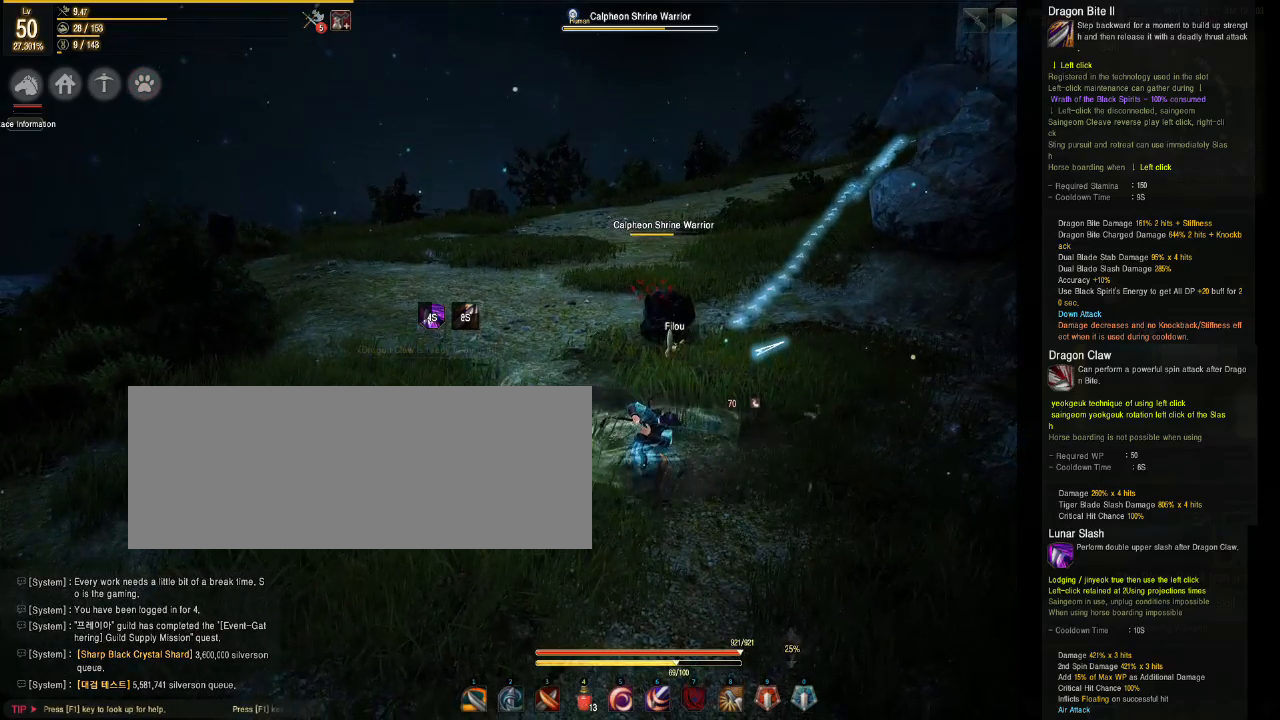
{"keys": ["s"], "mouse": ["left"], "events": []}
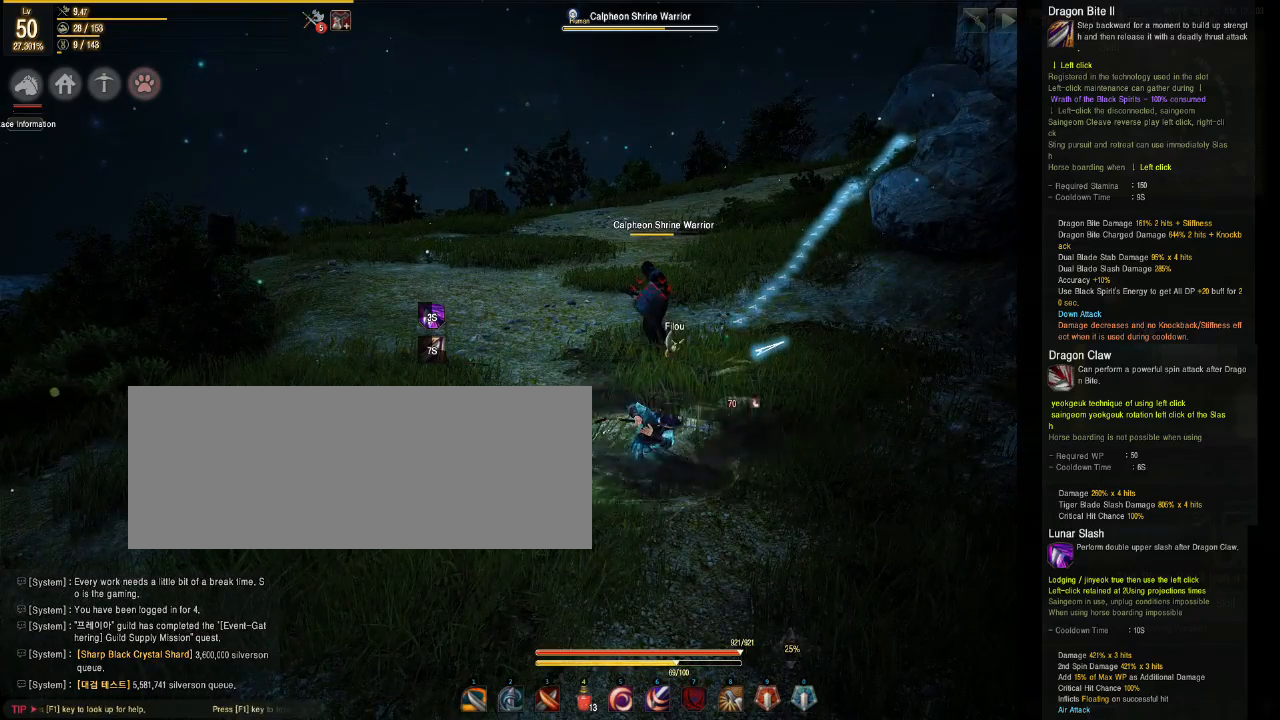
{"keys": ["s"], "mouse": ["left"], "events": []}
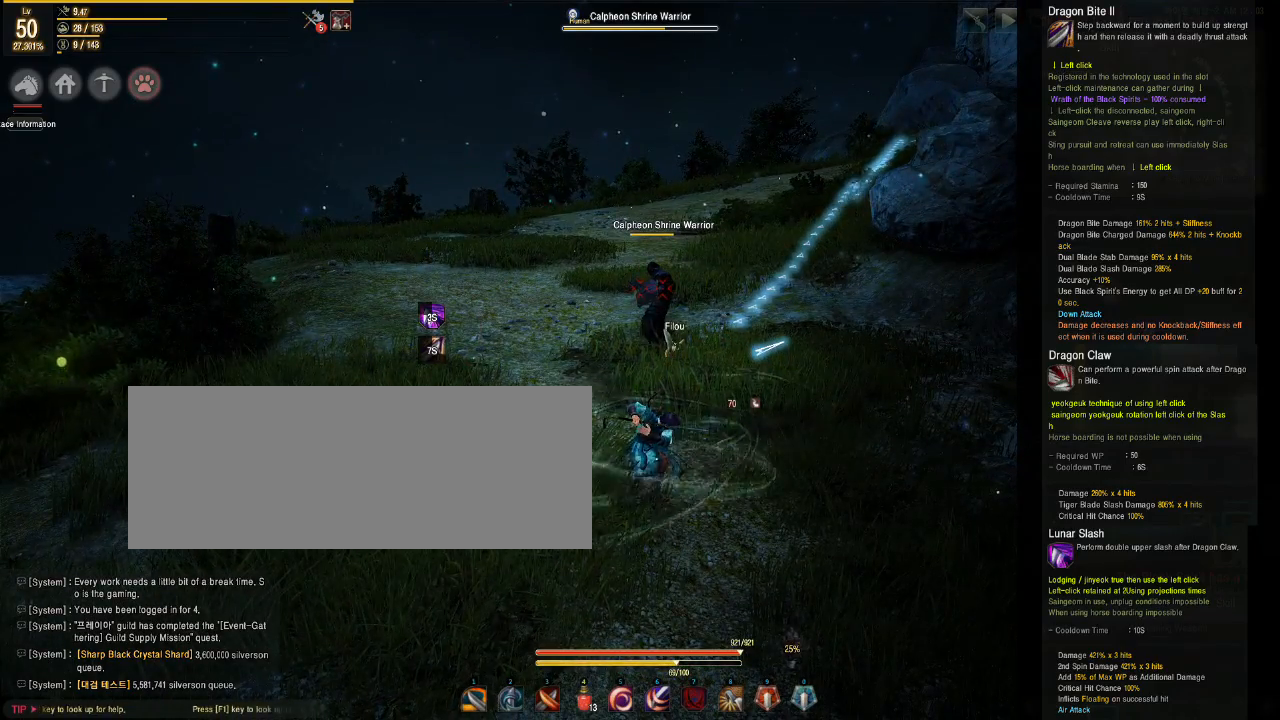
{"keys": [], "mouse": ["left"], "events": [[83, "s", "up"]]}
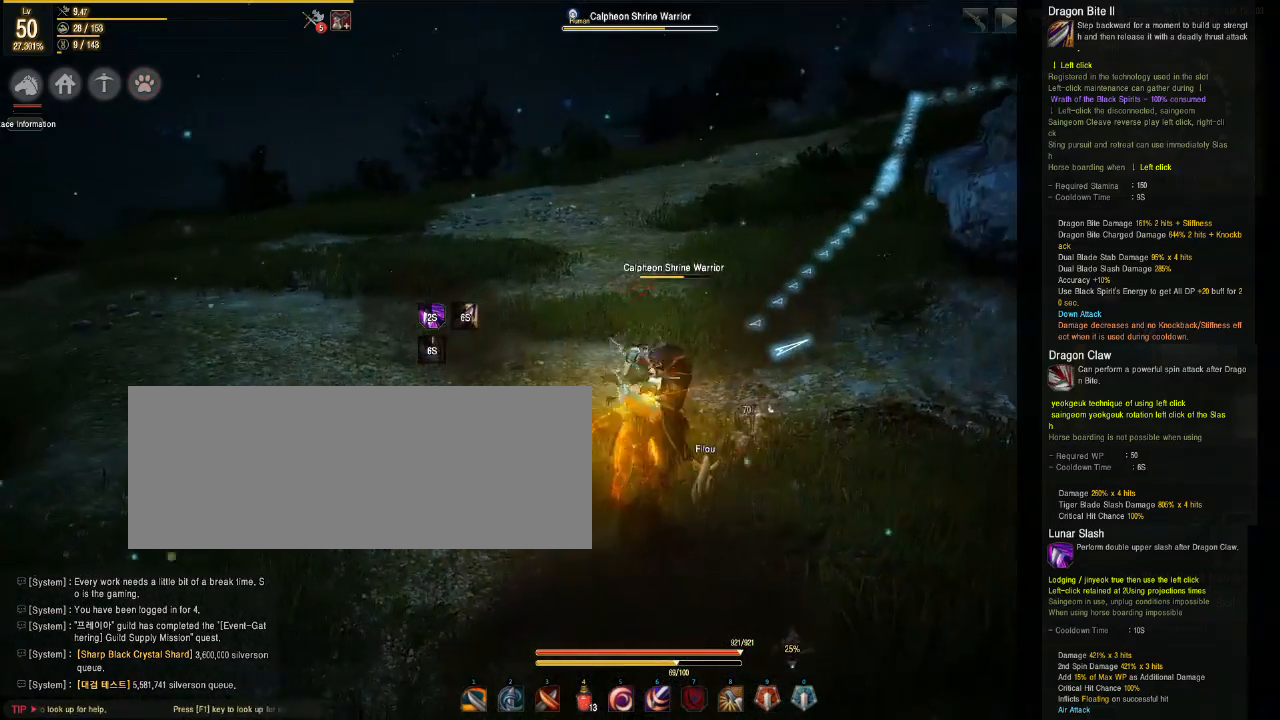
{"keys": [], "mouse": ["left"], "events": []}
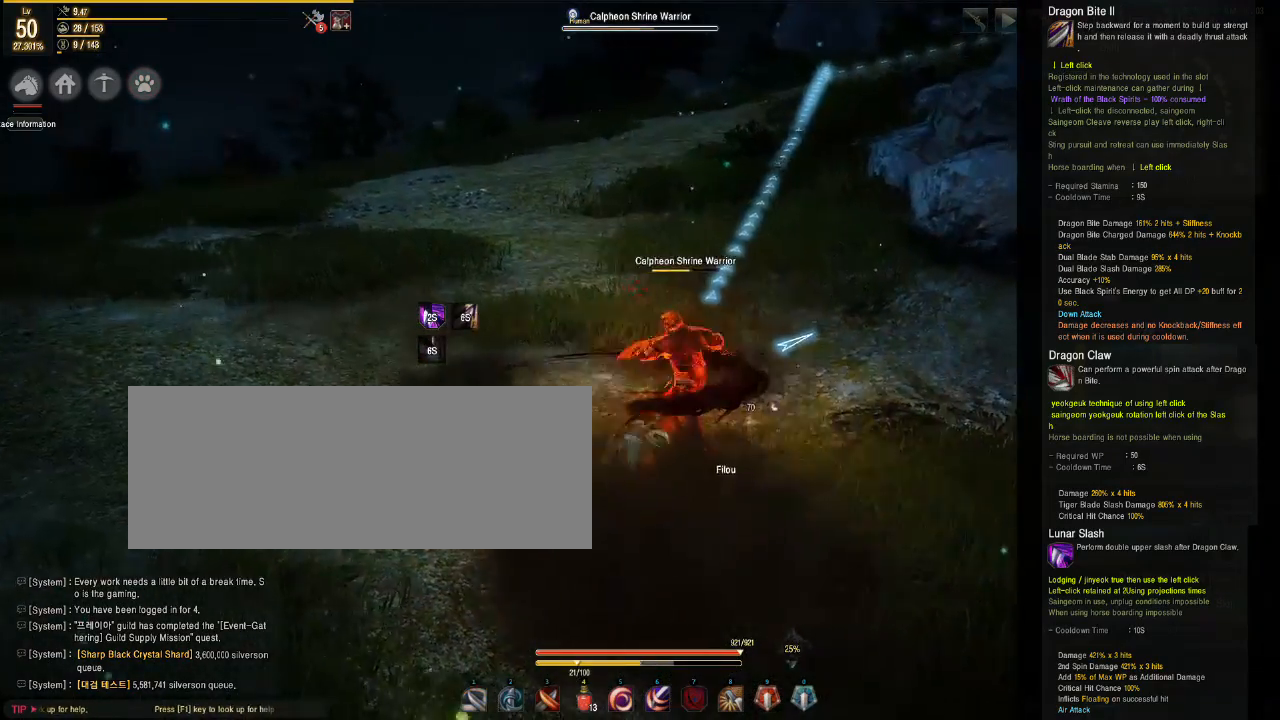
{"keys": [], "mouse": ["left"], "events": []}
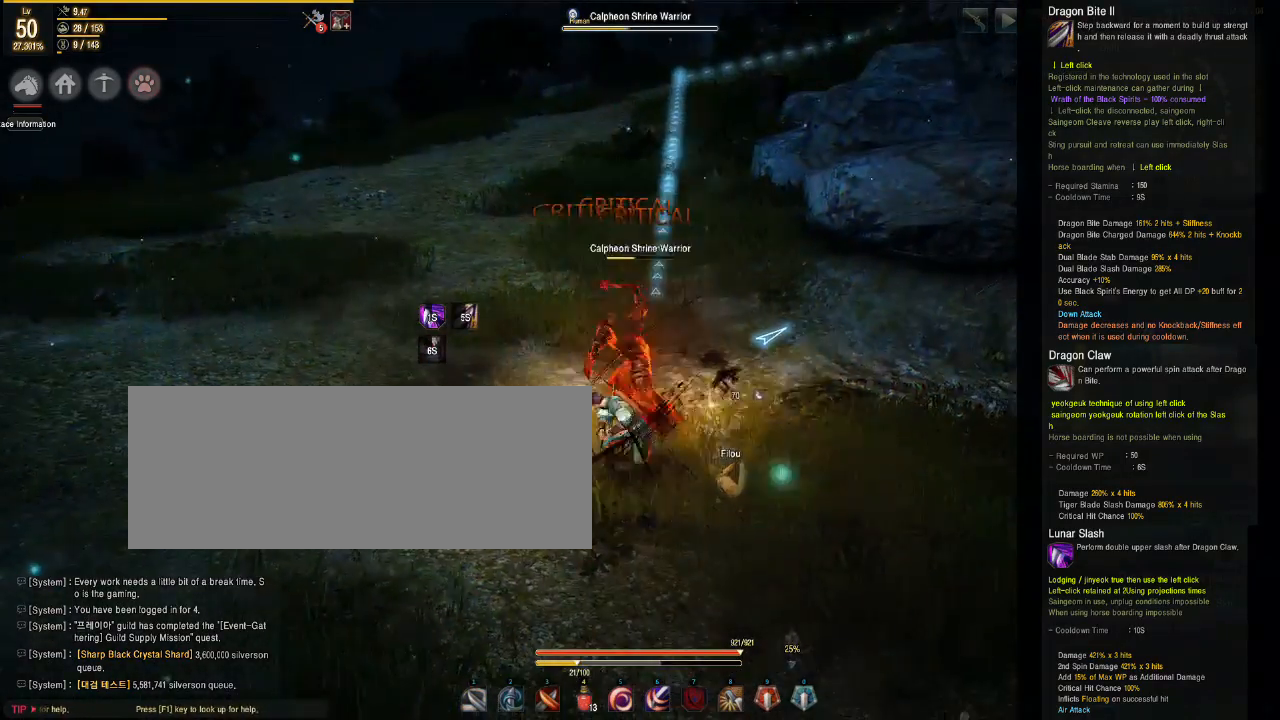
{"keys": ["a"], "mouse": ["left"], "events": [[100, "a", "down"]]}
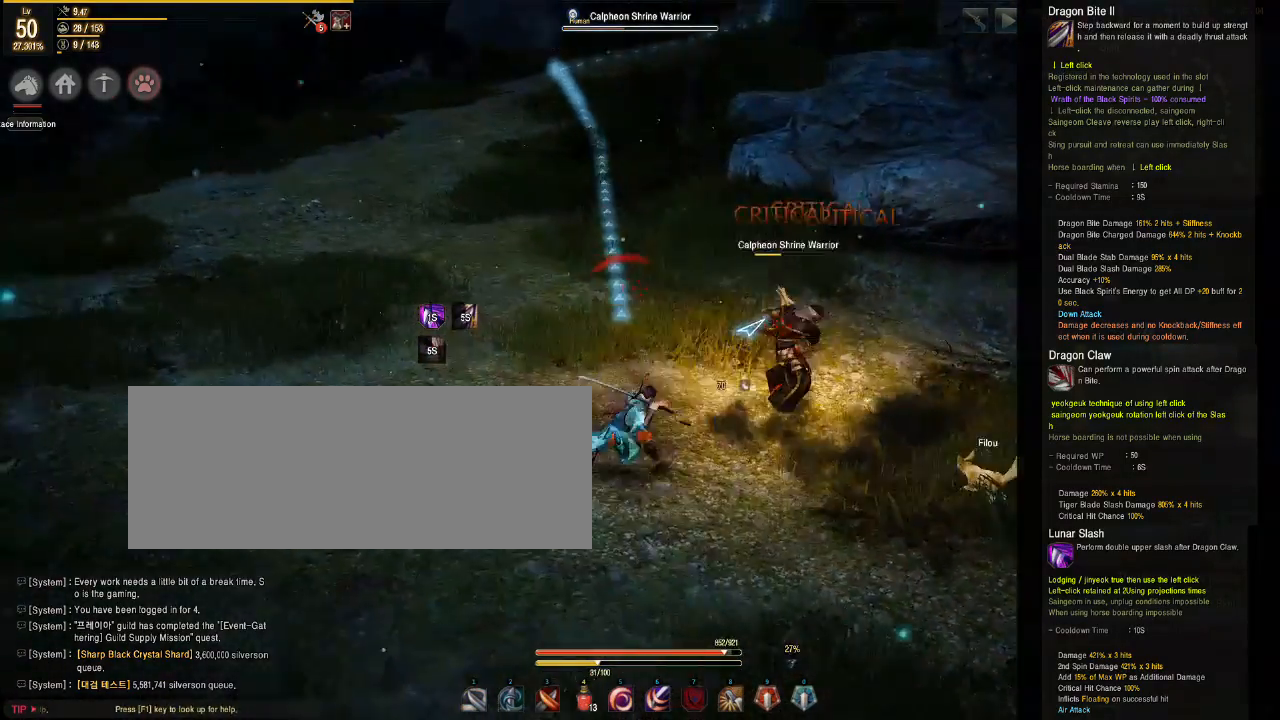
{"keys": [], "mouse": ["left"], "events": [[133, "a", "up"]]}
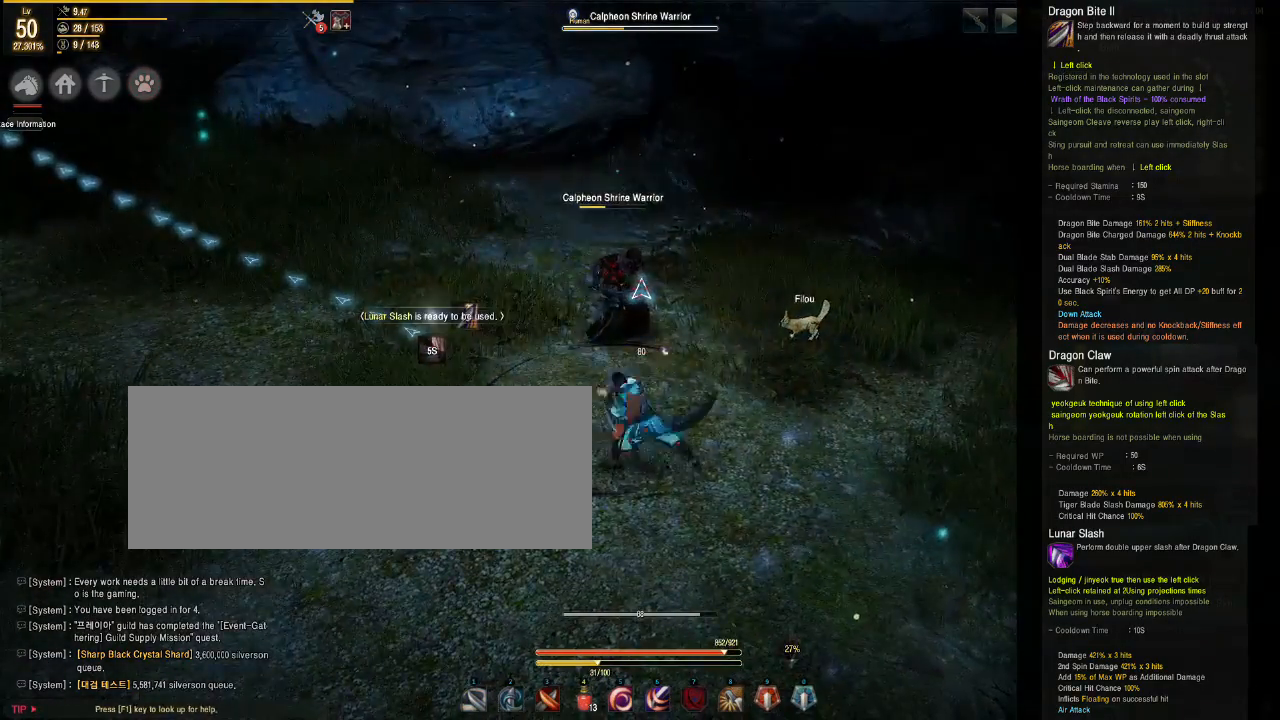
{"keys": ["s"], "mouse": ["left"], "events": [[350, "mouse_left", "up"], [417, "s", "down"], [500, "mouse_left", "down"]]}
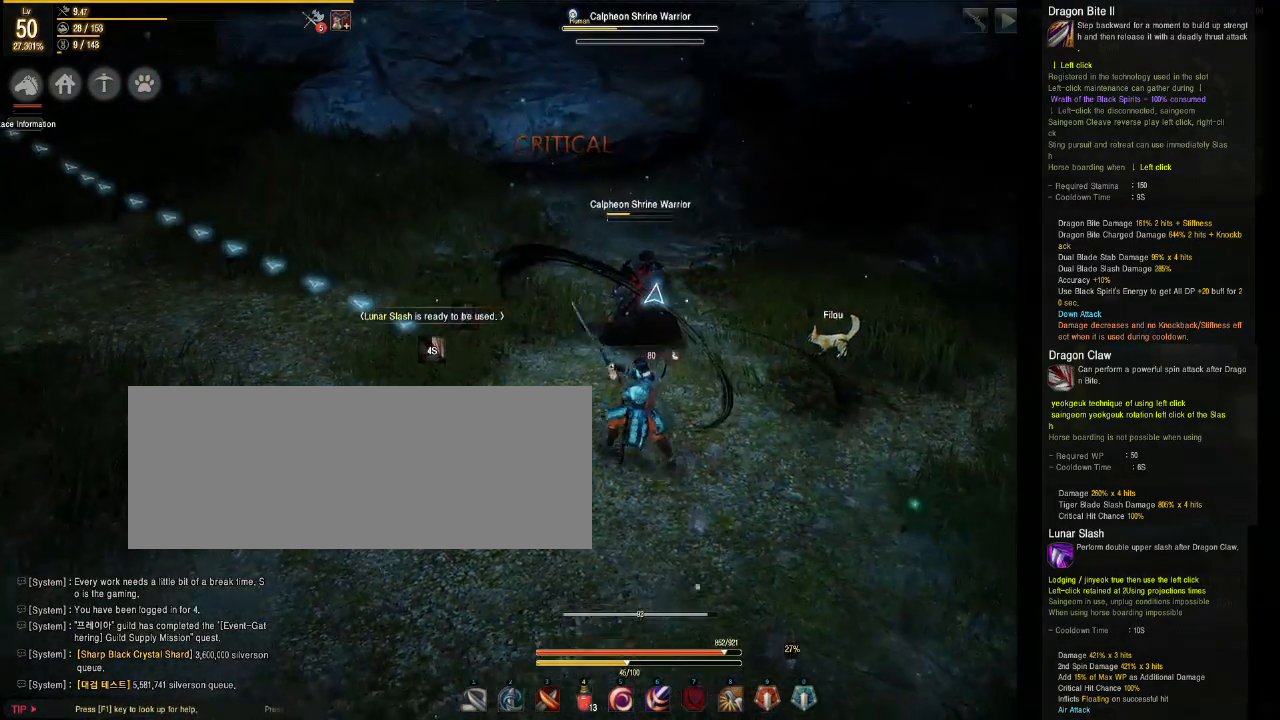
{"keys": [], "mouse": [], "events": [[433, "mouse_left", "up"], [500, "s", "up"]]}
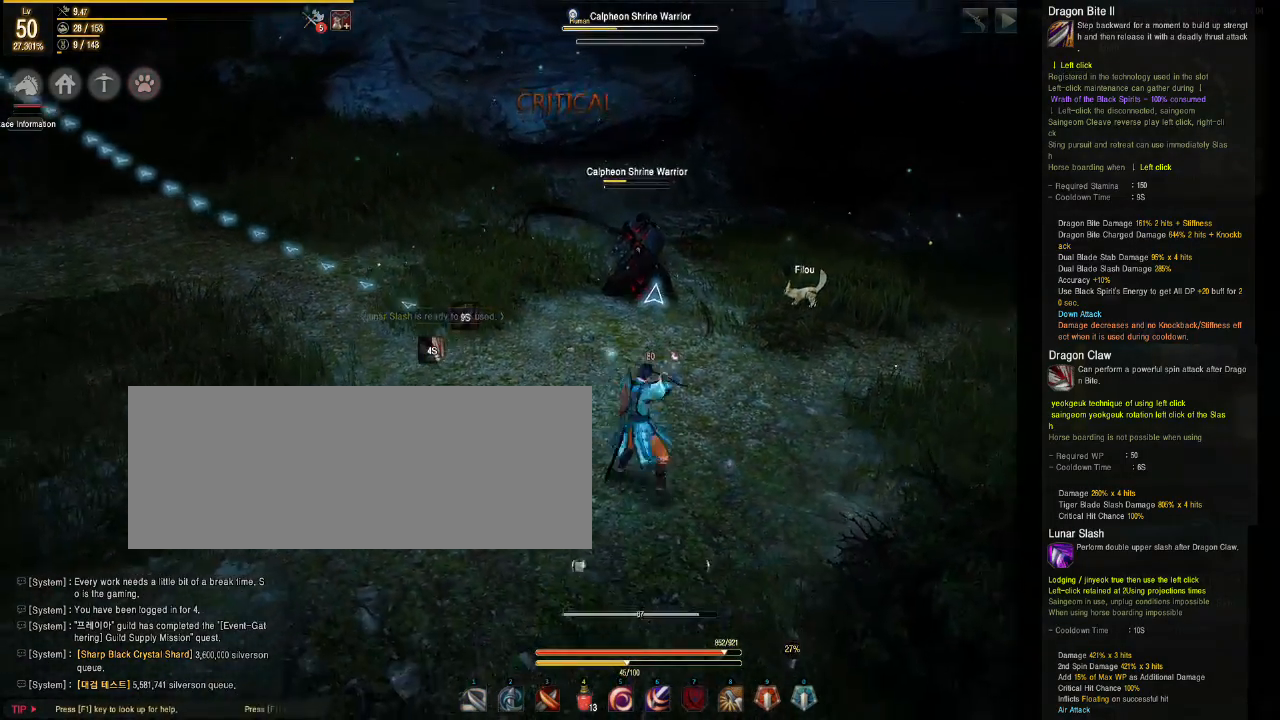
{"keys": [], "mouse": [], "events": [[317, "mouse_left", "down"], [433, "mouse_left", "up"]]}
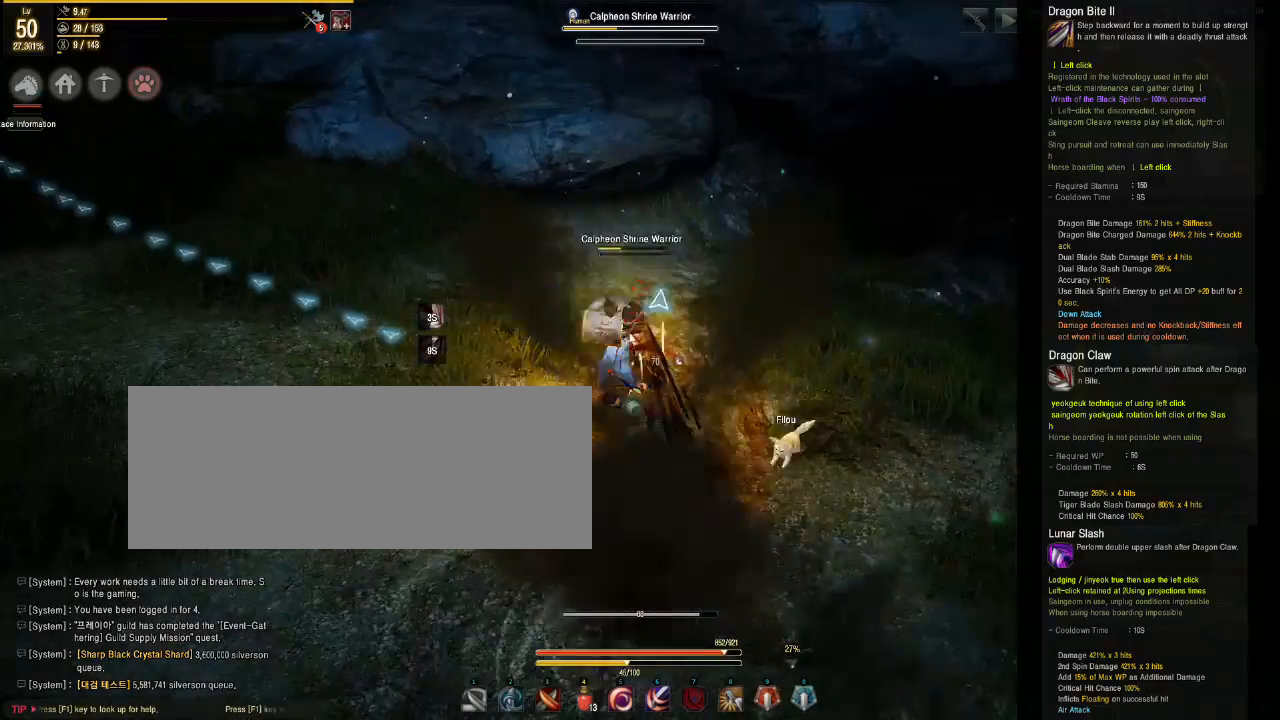
{"keys": ["d"], "mouse": ["left"], "events": [[117, "mouse_left", "down"], [467, "d", "down"]]}
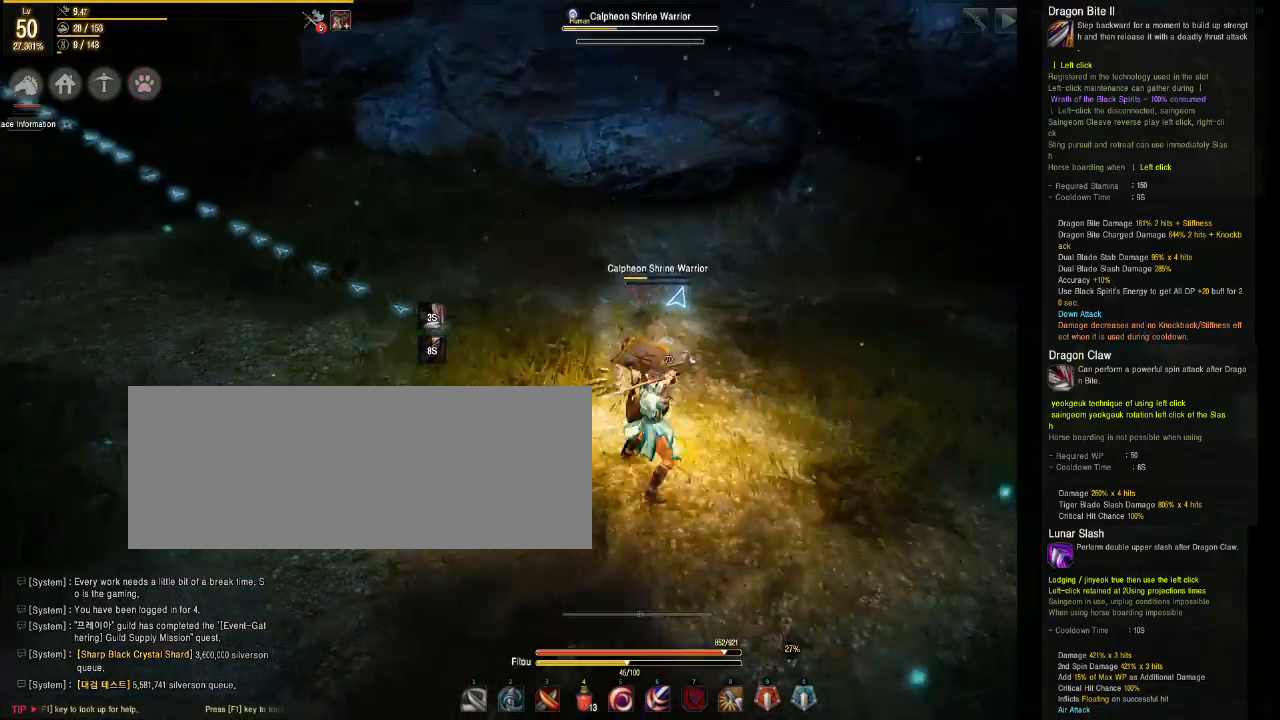
{"keys": ["d"], "mouse": ["left"], "events": []}
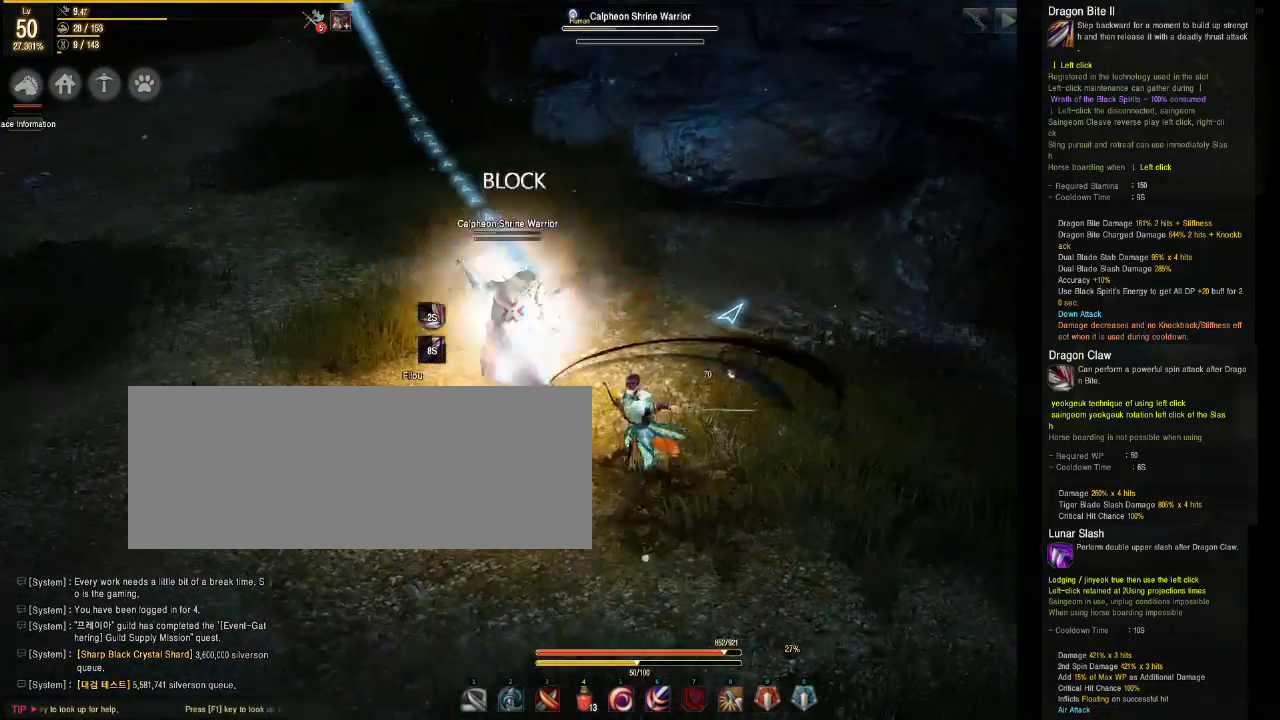
{"keys": [], "mouse": [], "events": [[300, "d", "up"], [383, "mouse_left", "up"]]}
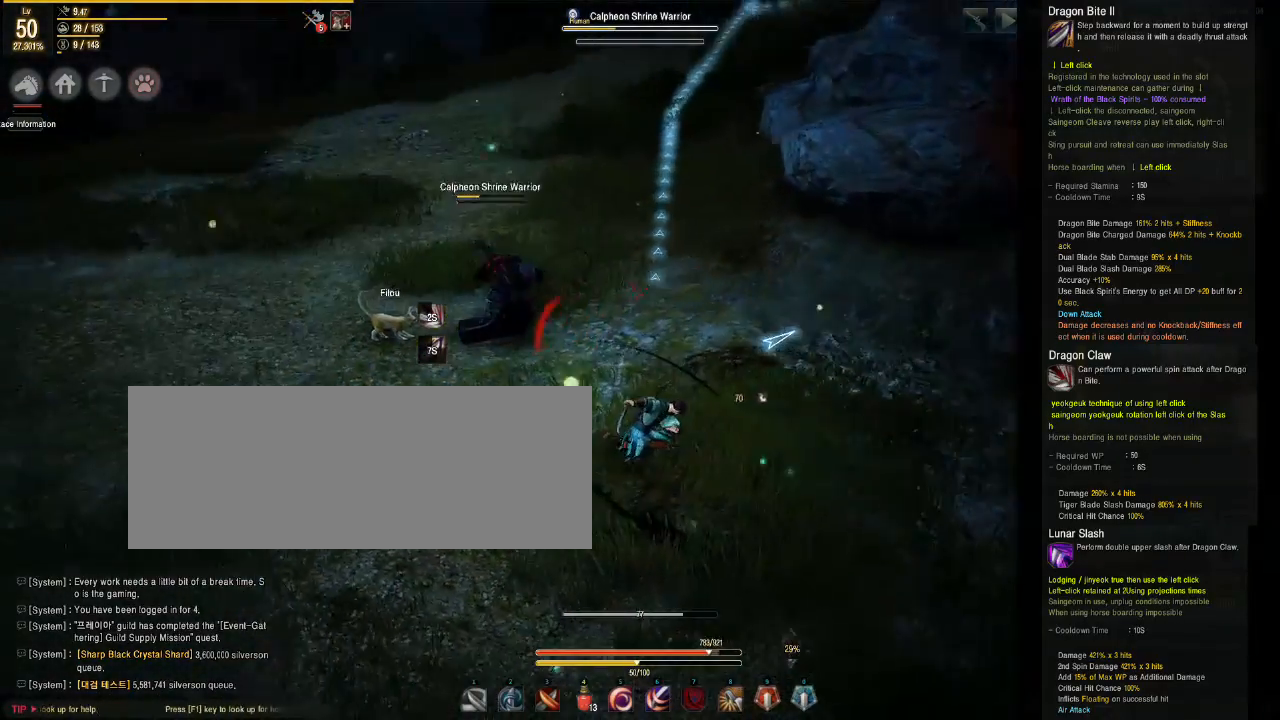
{"keys": ["s"], "mouse": [], "events": [[17, "s", "down"]]}
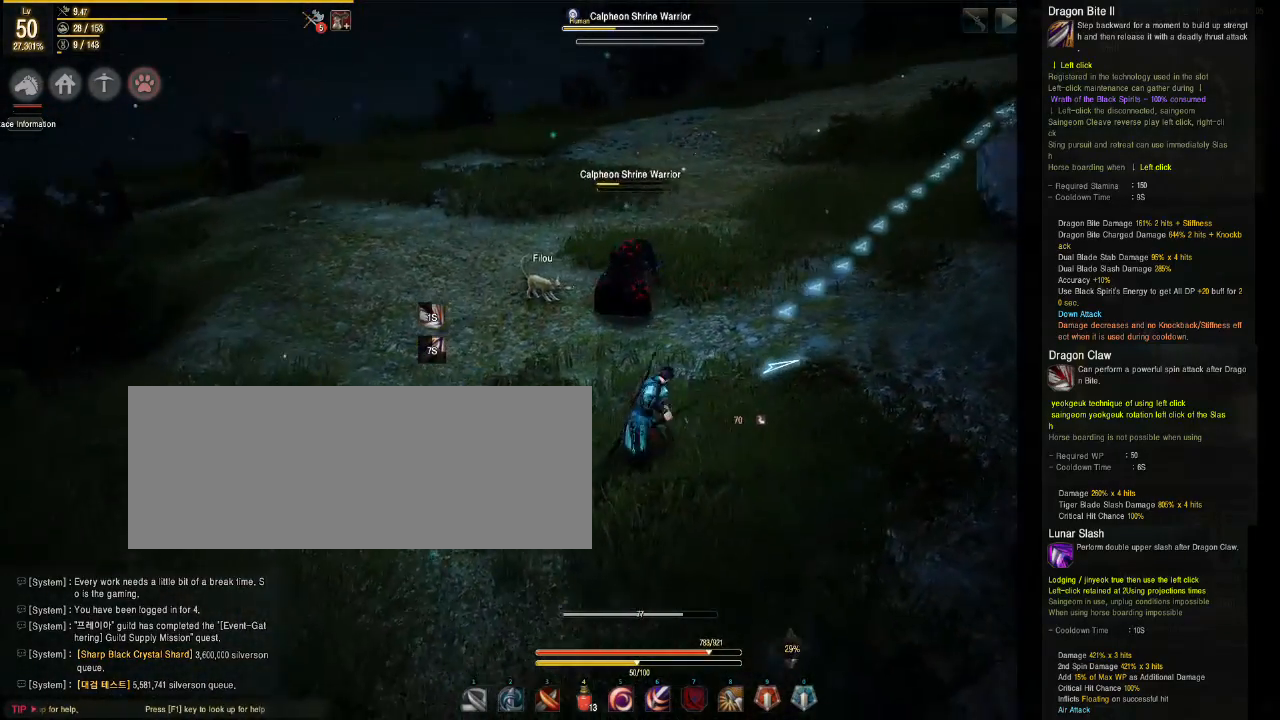
{"keys": ["s"], "mouse": ["left"], "events": [[283, "mouse_left", "down"]]}
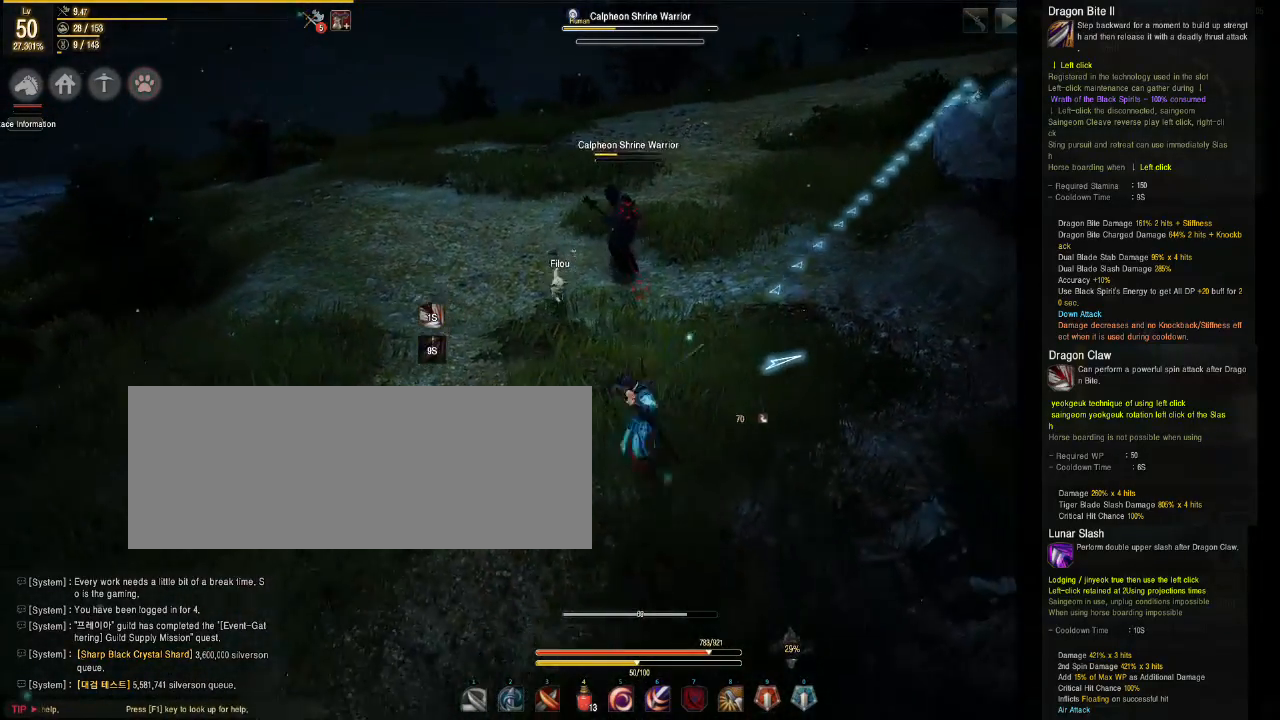
{"keys": ["s"], "mouse": ["left"], "events": []}
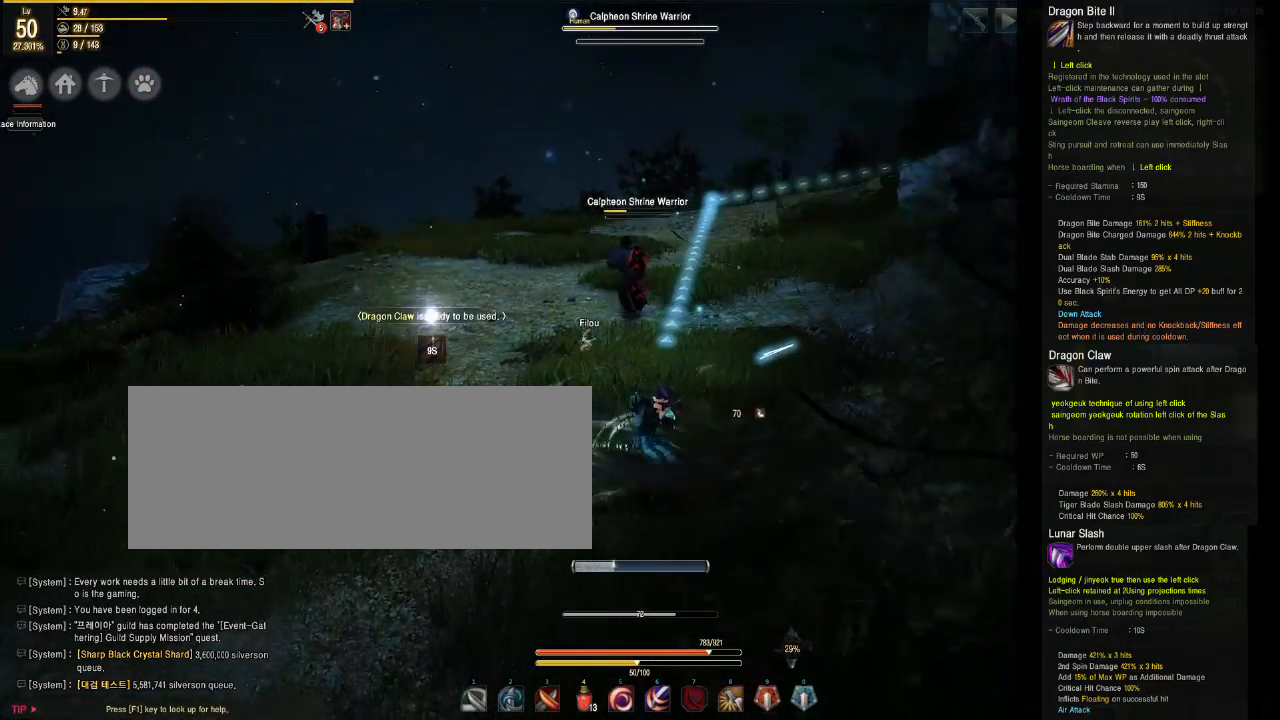
{"keys": [], "mouse": ["left"], "events": [[317, "s", "up"]]}
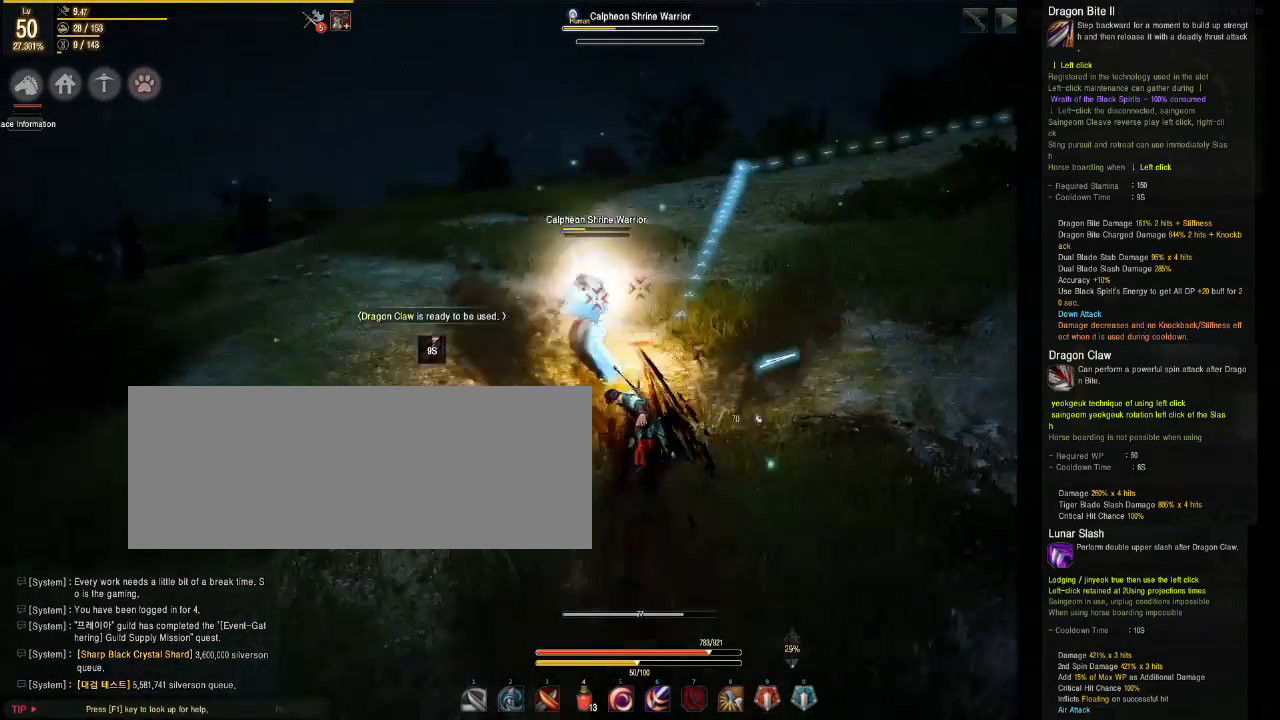
{"keys": [], "mouse": ["left"], "events": [[383, "s", "down"], [500, "s", "up"]]}
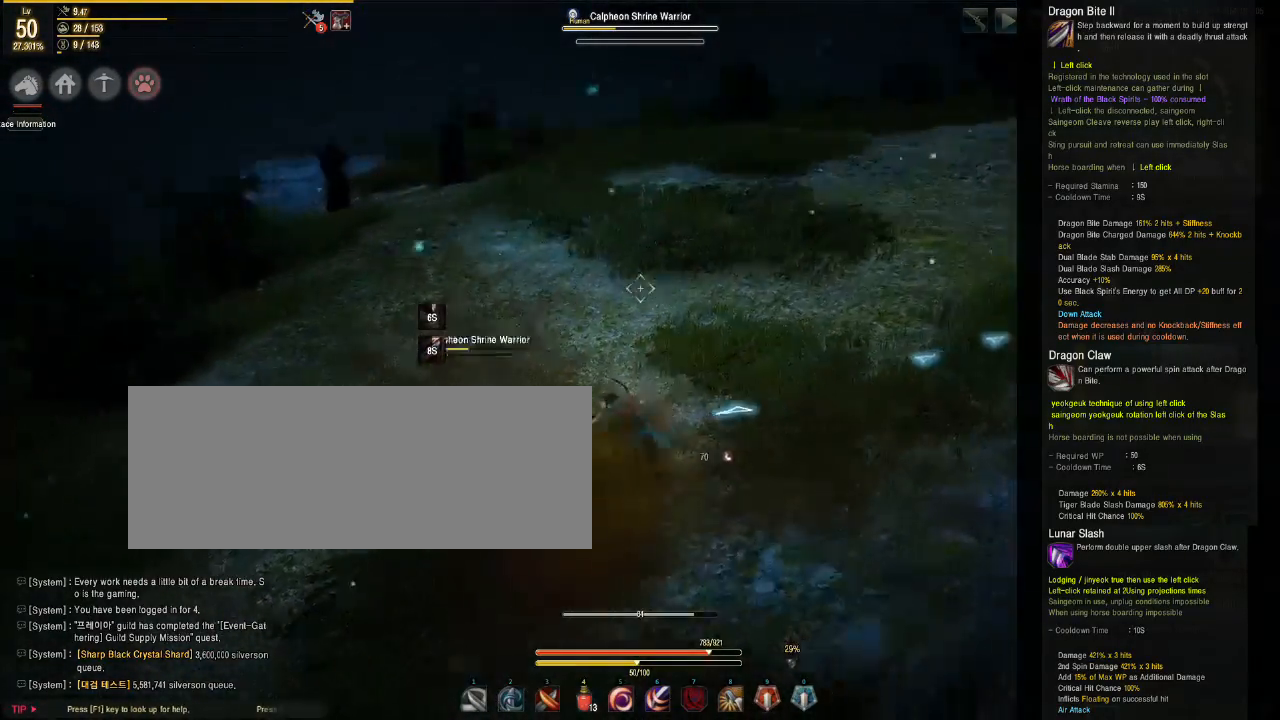
{"keys": [], "mouse": ["left"], "events": []}
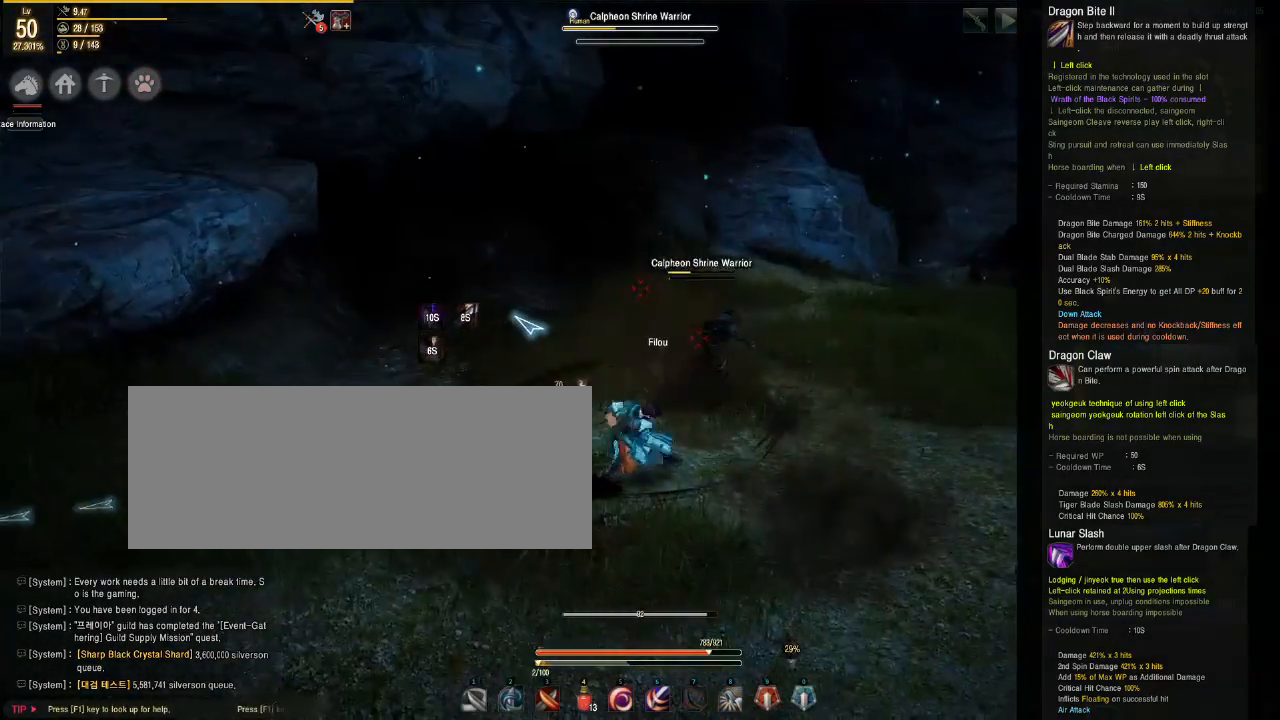
{"keys": [], "mouse": ["left"], "events": []}
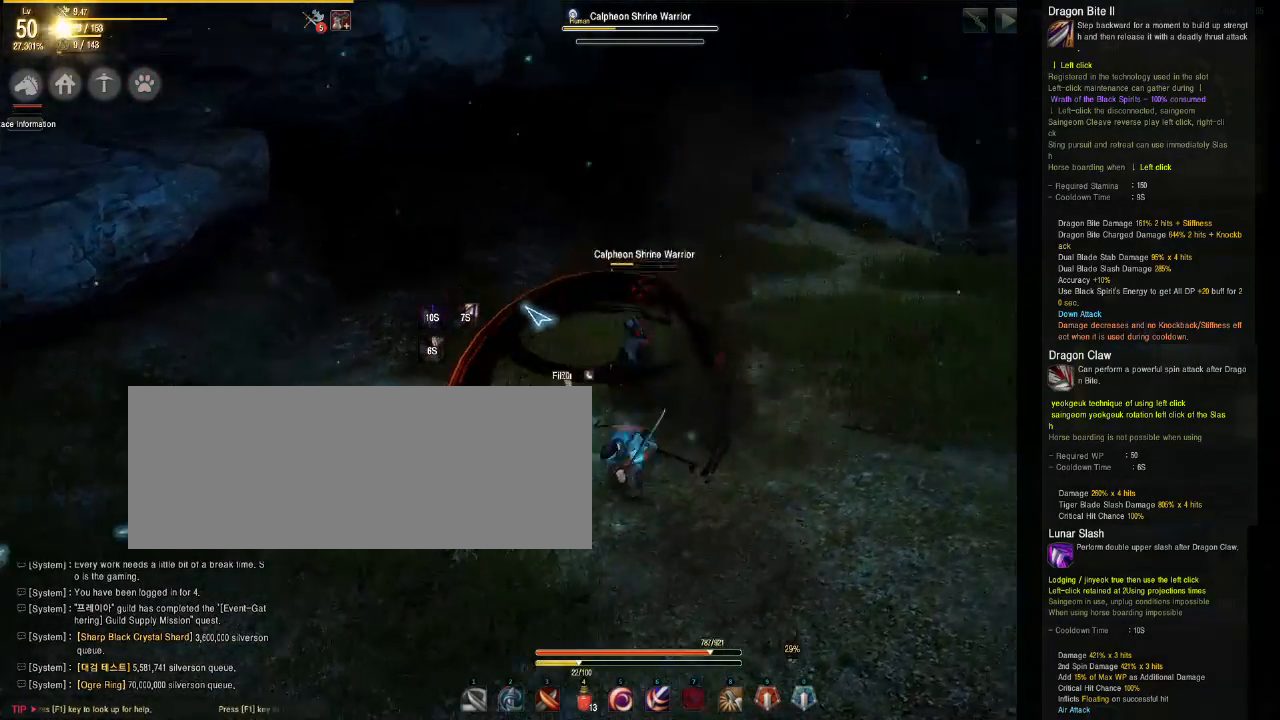
{"keys": [], "mouse": ["left"], "events": []}
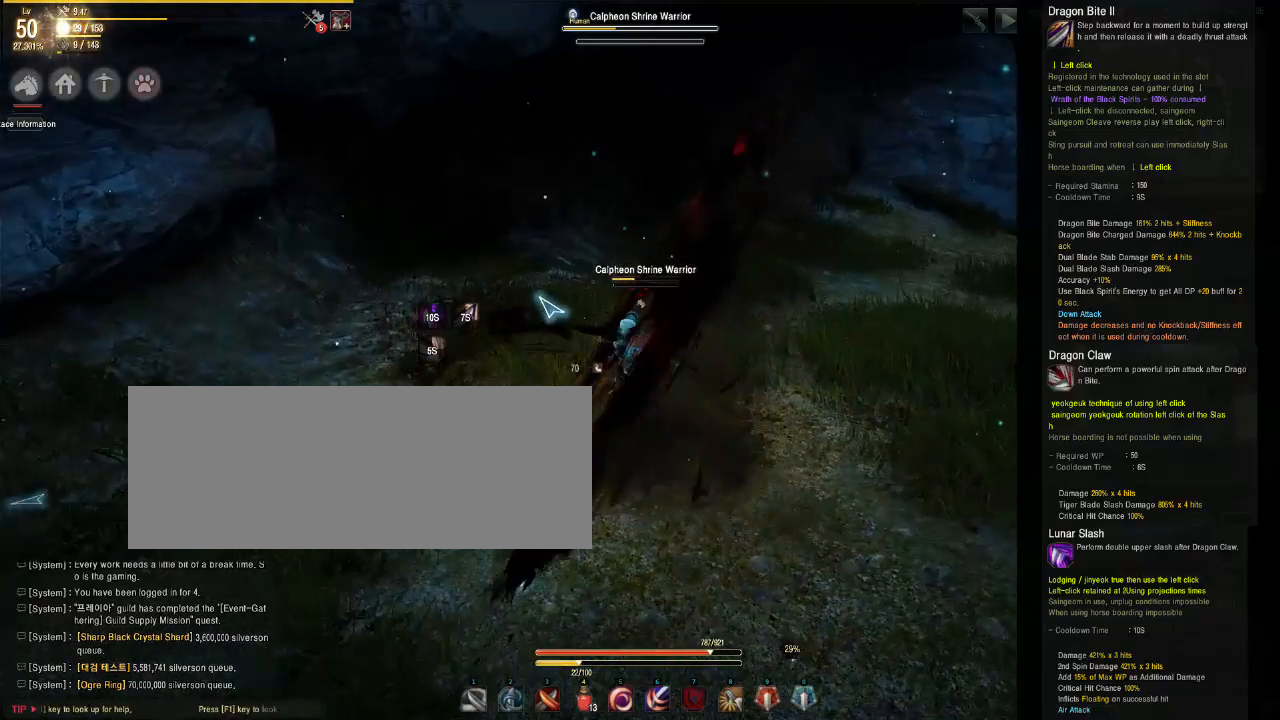
{"keys": [], "mouse": ["left"], "events": []}
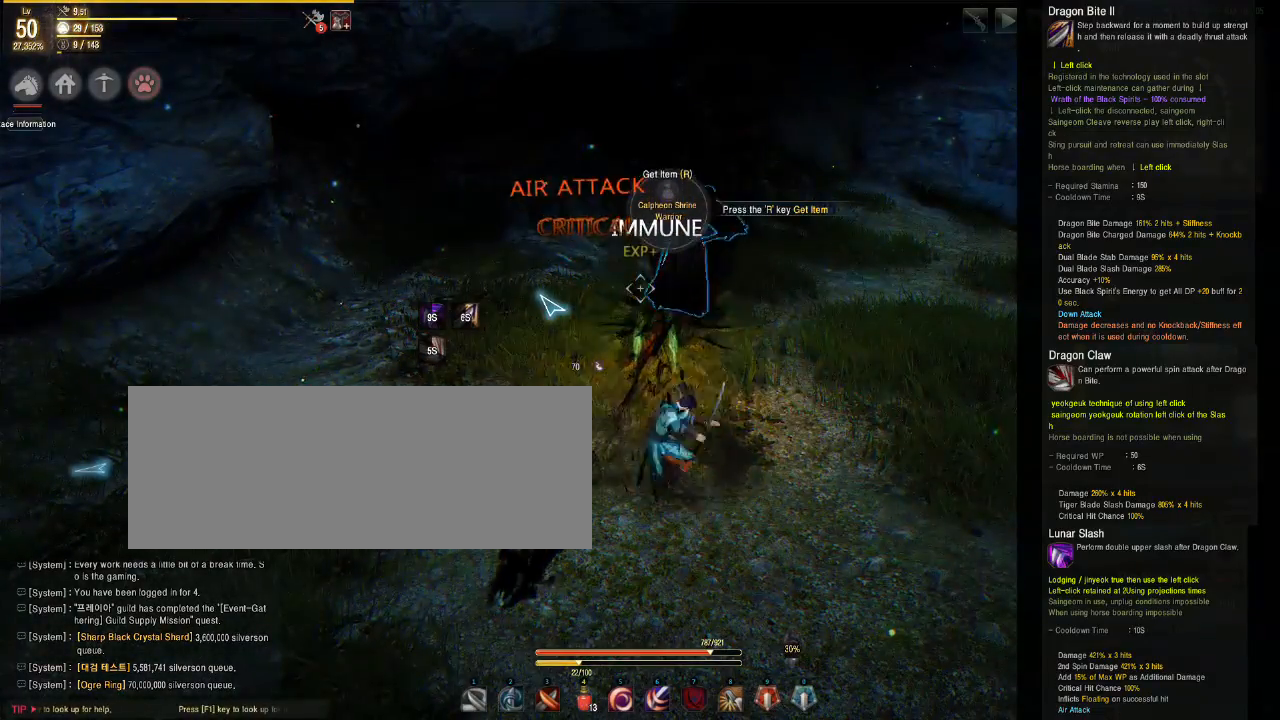
{"keys": [], "mouse": ["left"], "events": []}
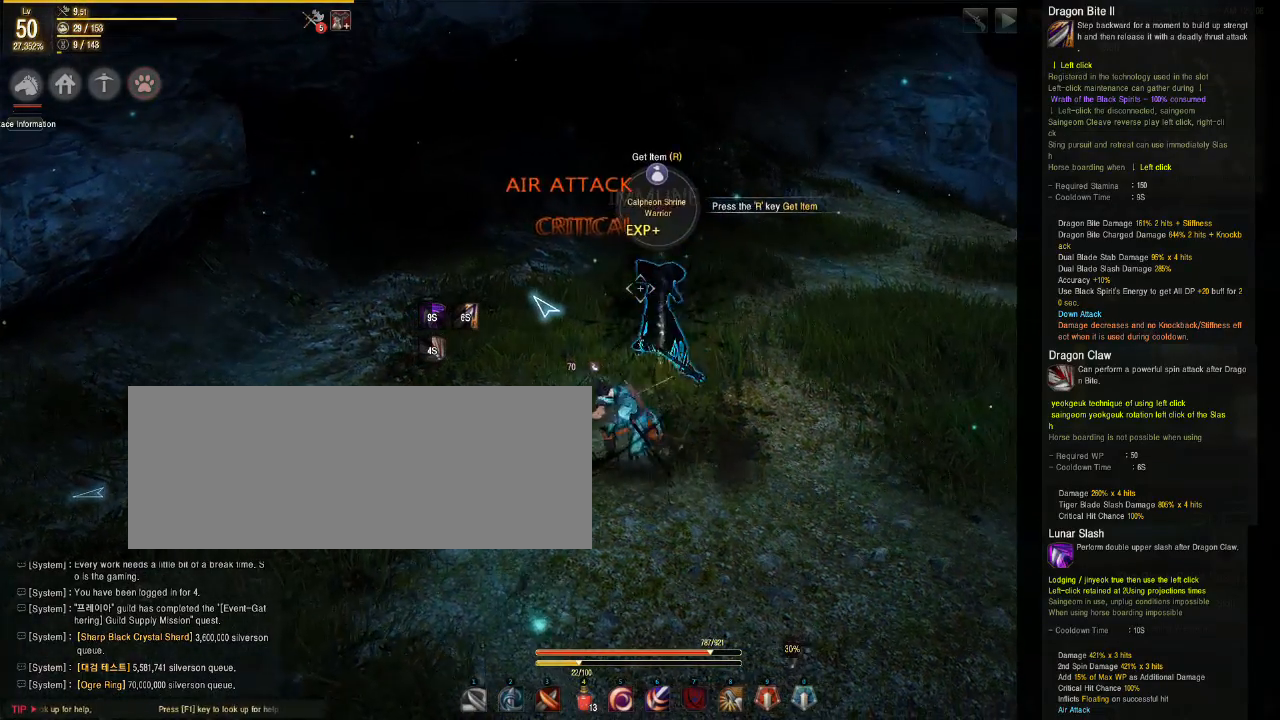
{"keys": [], "mouse": [], "events": [[100, "mouse_left", "up"]]}
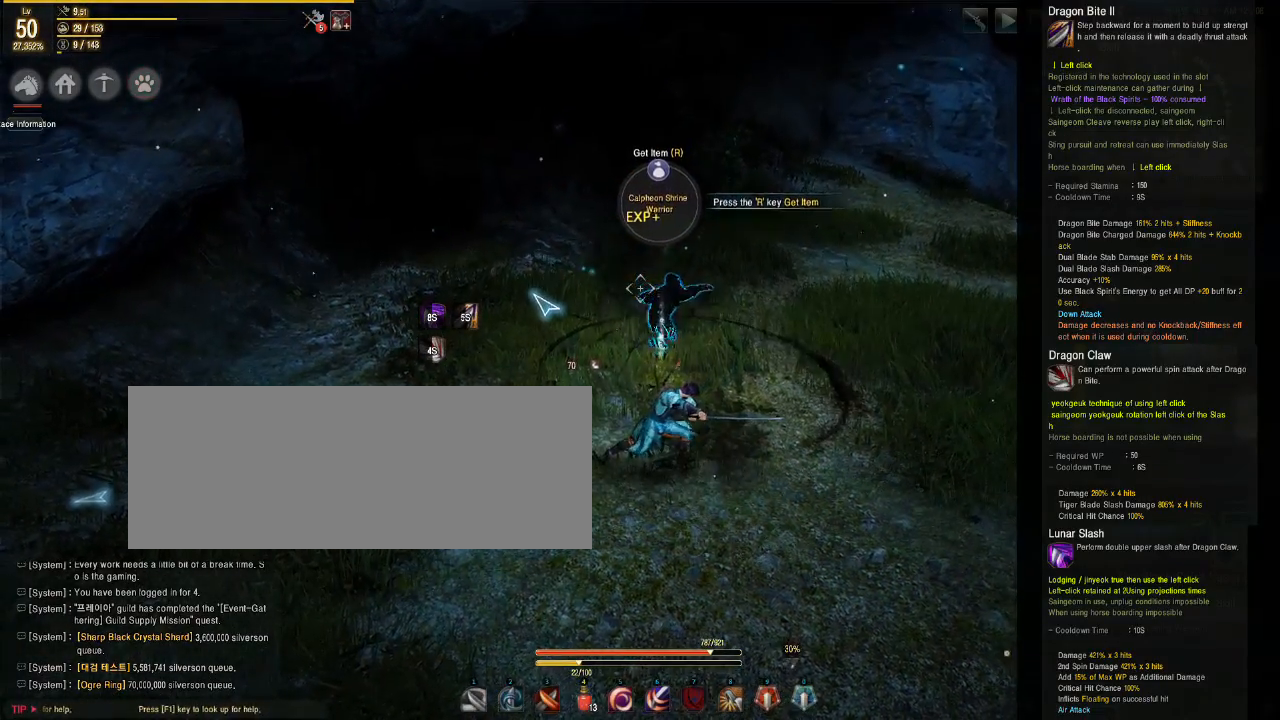
{"keys": ["d"], "mouse": [], "events": [[183, "d", "down"]]}
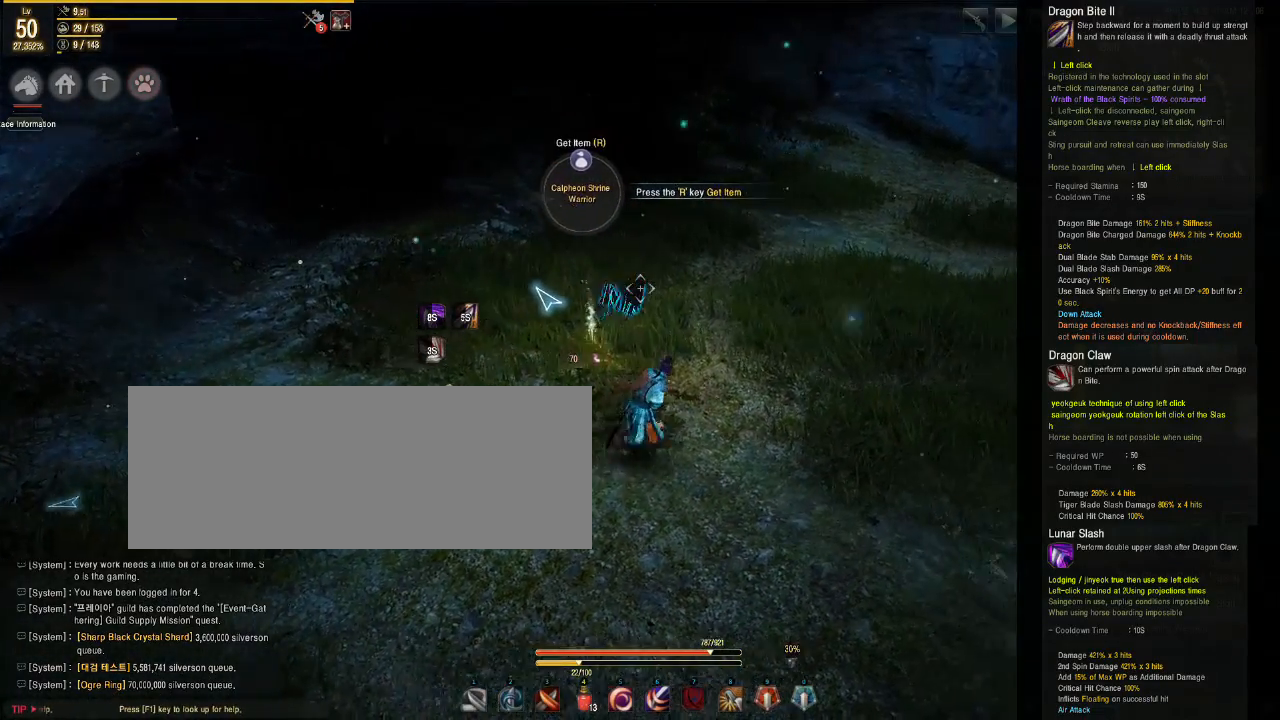
{"keys": ["d"], "mouse": [], "events": []}
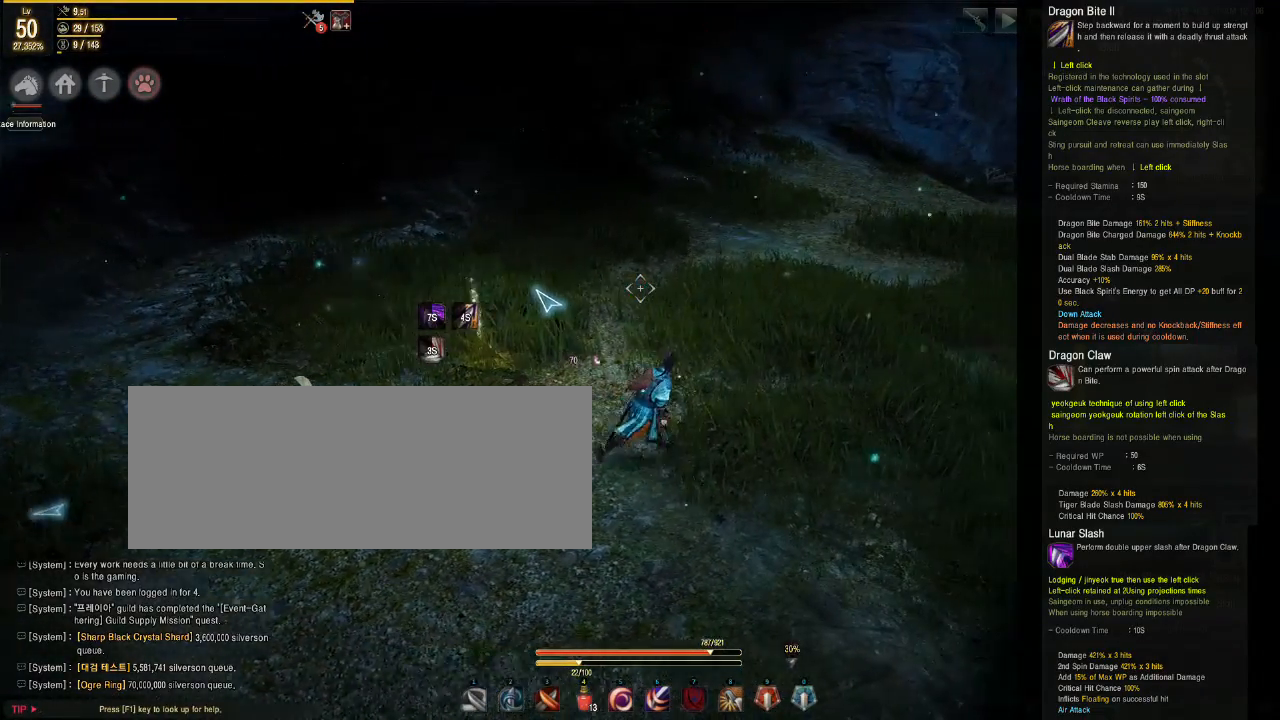
{"keys": ["d"], "mouse": [], "events": []}
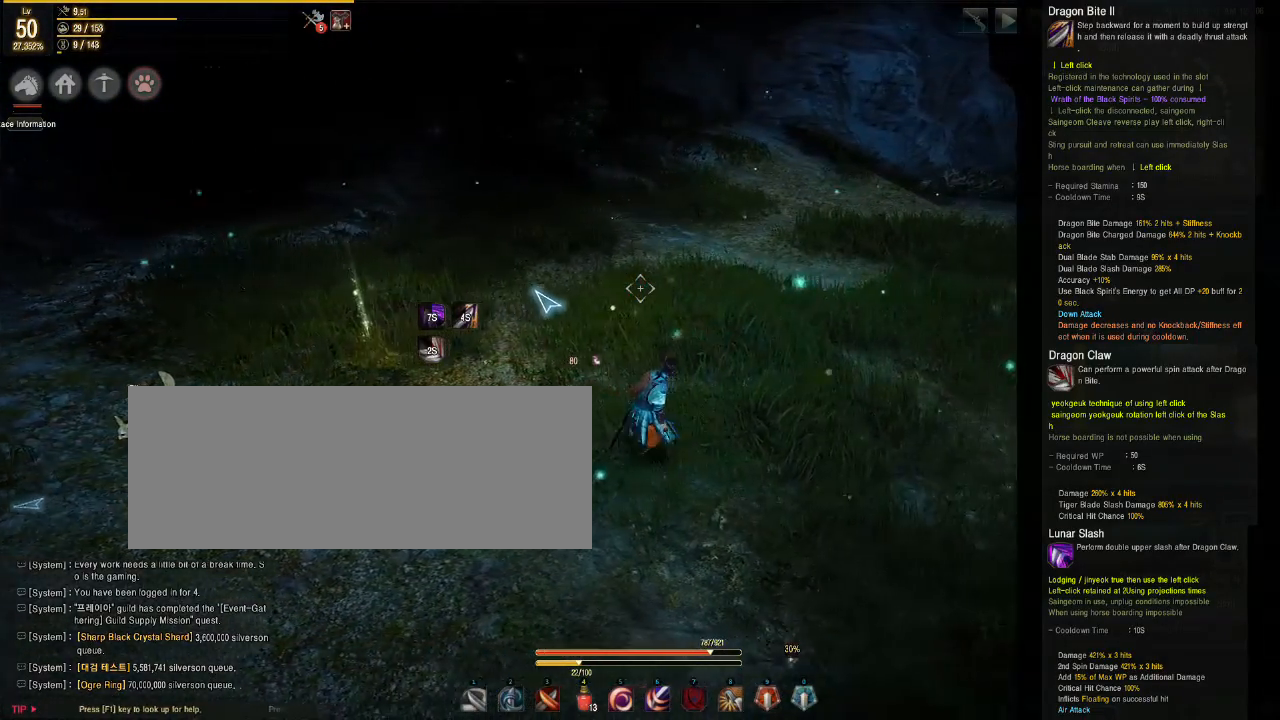
{"keys": [], "mouse": [], "events": [[50, "d", "up"]]}
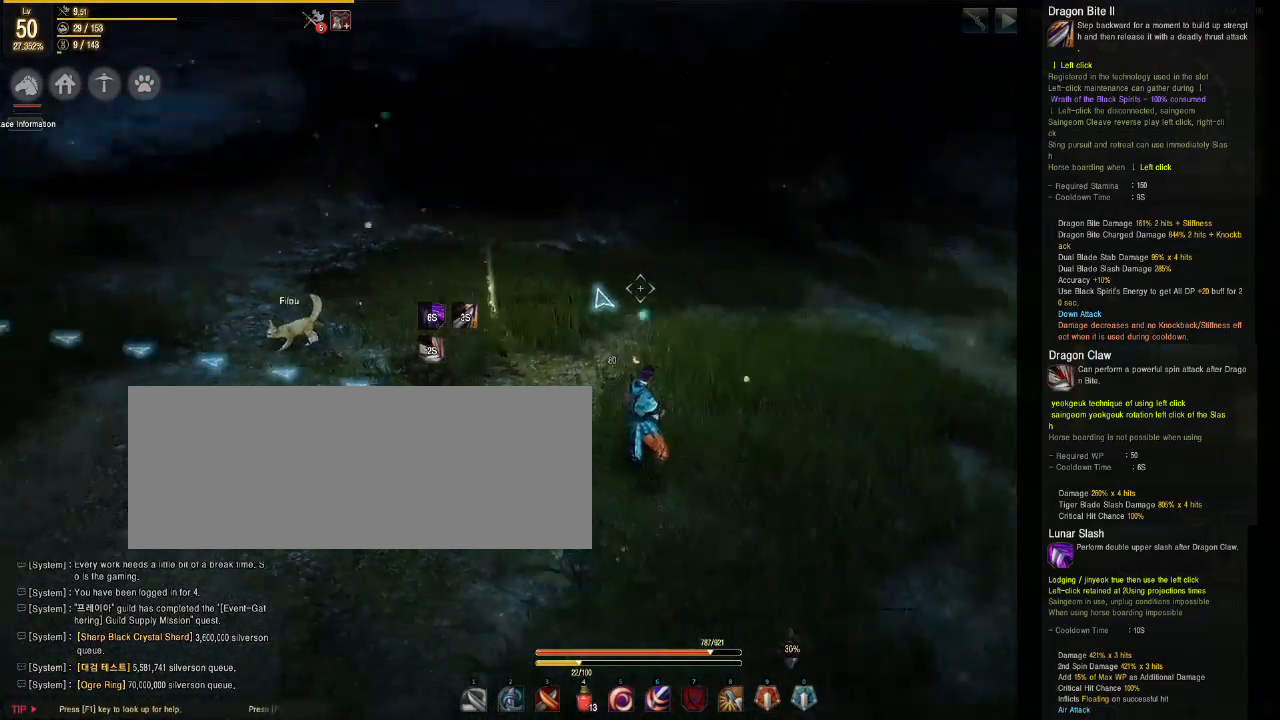
{"keys": [], "mouse": [], "events": []}